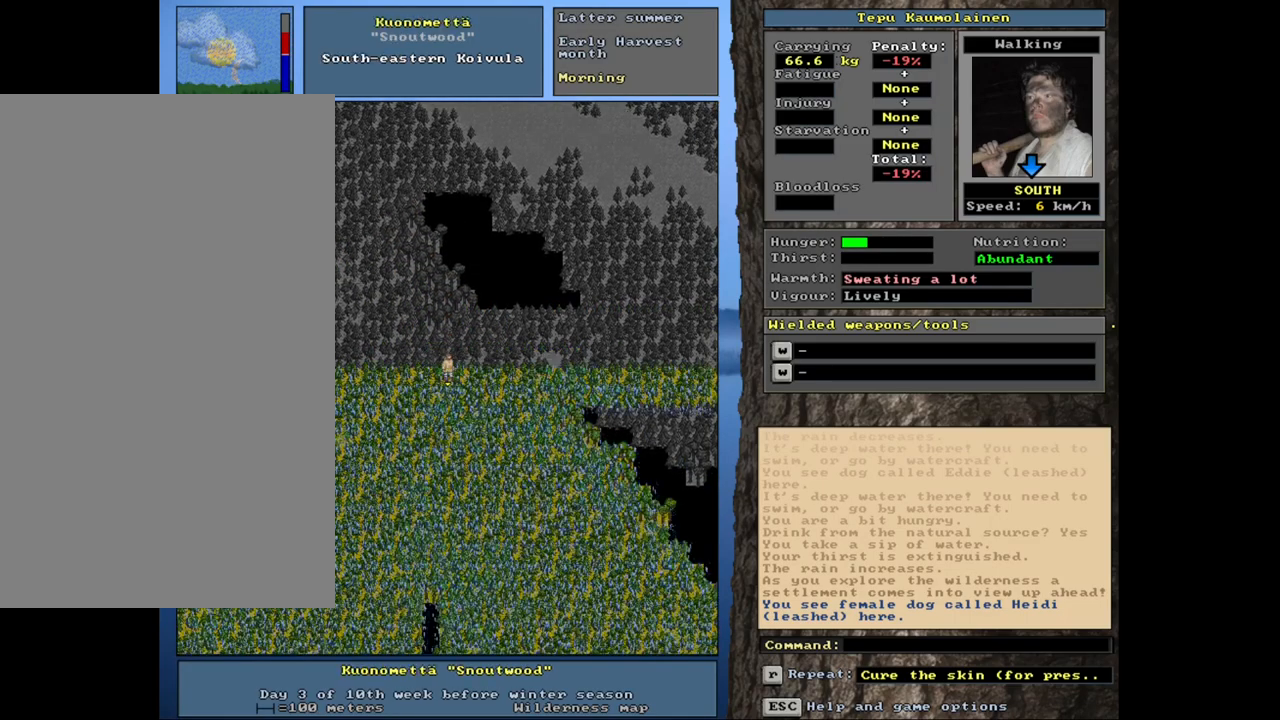
Gameplay with keyboard and mouse; each line is a JSON object with the keys and mouse buttons held at the frame after it. "events" lists presses ("down") and releases ("up") of ".", "/", "0", "1", "2", "3", "4", "5", "6", "8", "9", "a", "alt_l", "alt_r", "b", "backslash", "backspace", "c", "caps_lock", "comma", "ctrl_l", "ctrl_r", "d", "down", "e", "equals", "escape", "f", "f1", "f10", "f11", "f12", "f2", "f3", "f4", "f5", "f6", "f7", "f8", "f9", "g", "h", "i", "j", "k", "l", "lbracket", "left", "minus", "n", "num0", "num1", "num2", "num3", "num4", "num5", "num6", "num7", "num8", "num9", "o", "p", "q", "quote", "r", "rbracket", "return", "right", "s", "semicolon", "shift_l", "shift_r", "space", "super", "t", "tab", "tilde", "up", "v", "w", "x", "y", "z", "mouse_left", "mouse_wheel", "mouse_right", "mouse_mb4" and "mouse_mb5" between this image and that frame as [ms after this image, input, new state], when the widget could be followed in between. "mouse_left", "mouse_wheel", "mouse_right", "mouse_mb4", "mouse_mb5" = the "left", "wheel", "right", "mb4", "mb5" buttons of the "mouse" list. No other keys are recorded. "wheel" means that the mouse wheel is clicked or scrolled. Mouse movement is not recorded. Not read: 7 m other_keys u.
{"keys": ["ctrl_l"], "mouse": [], "events": [[50, "num2", "up"], [117, "num2", "down"], [250, "num2", "up"]]}
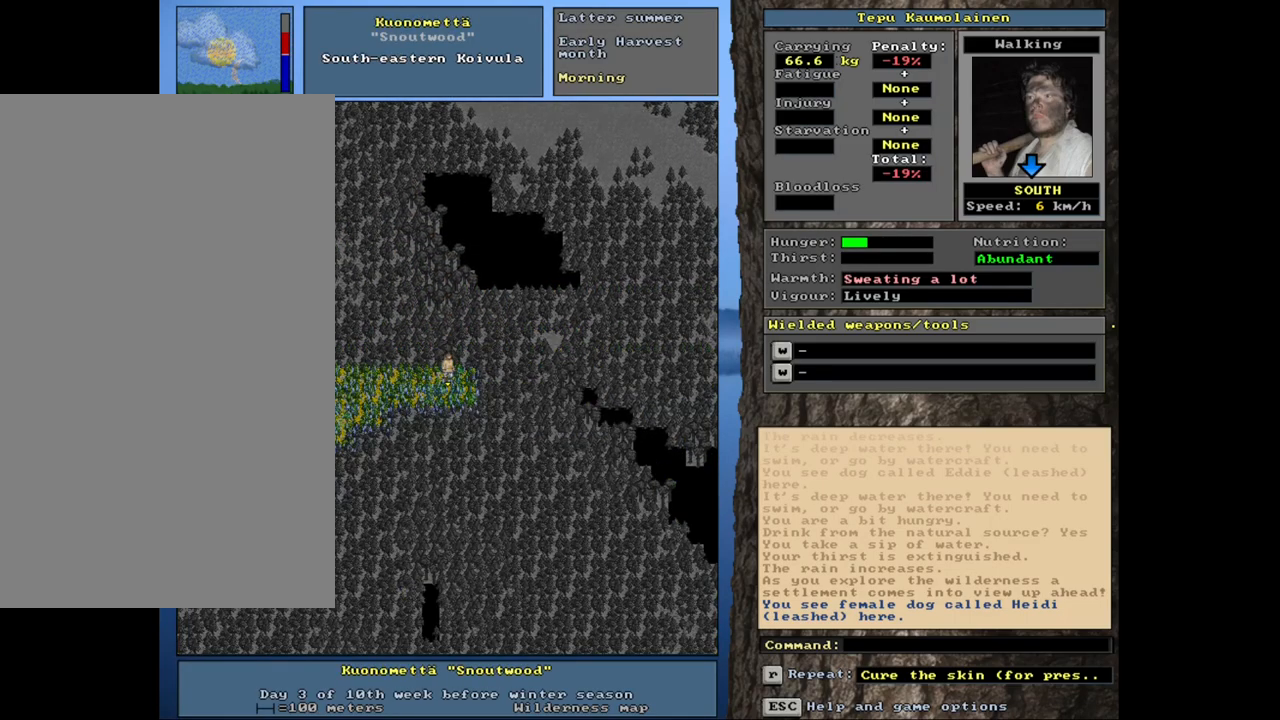
{"keys": ["ctrl_l"], "mouse": [], "events": [[283, "num8", "down"], [350, "num8", "up"]]}
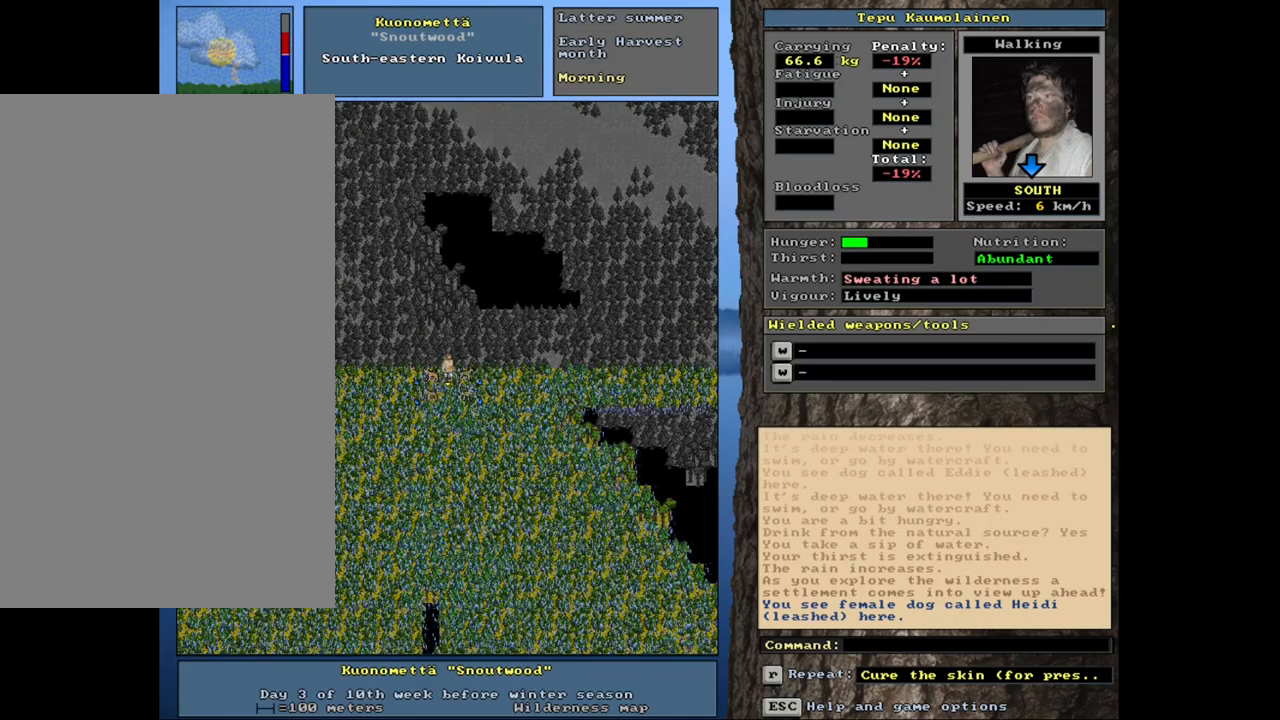
{"keys": [], "mouse": [], "events": [[167, "ctrl_l", "up"], [300, "num3", "down"], [400, "num3", "up"]]}
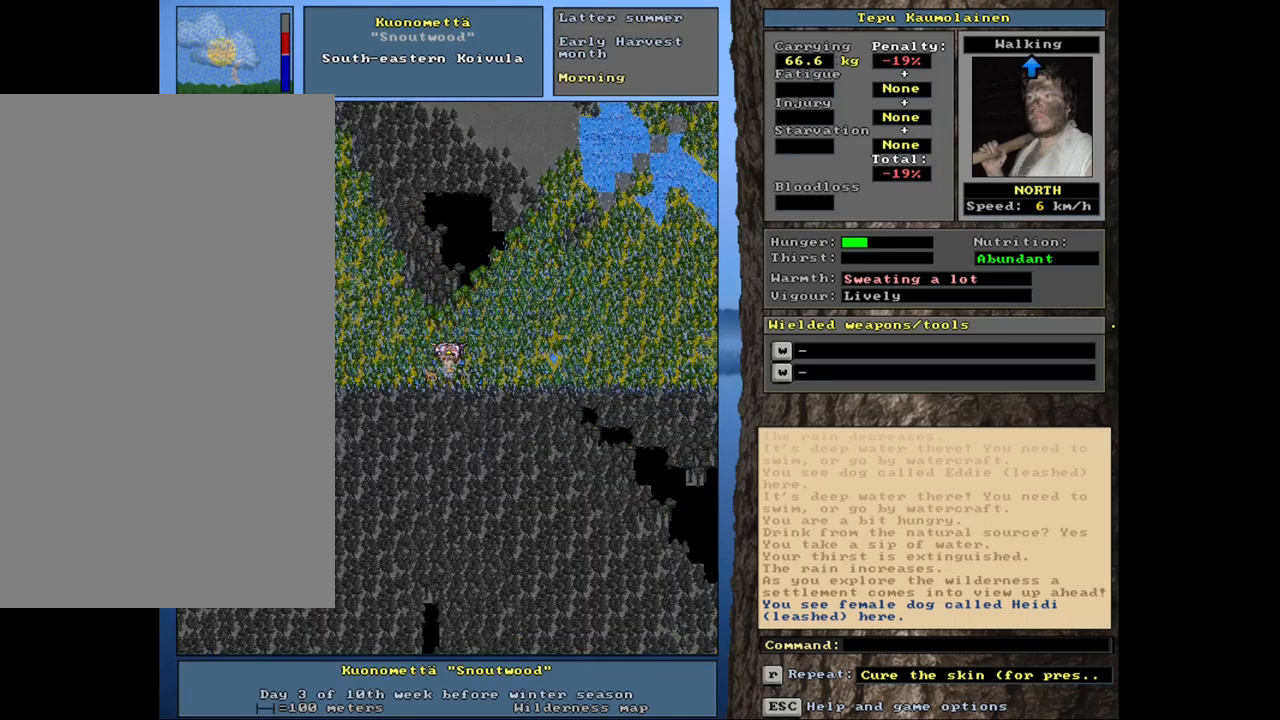
{"keys": ["ctrl_l"], "mouse": [], "events": [[133, "ctrl_l", "down"], [233, "num8", "down"], [333, "num8", "up"], [400, "num8", "down"], [467, "num8", "up"]]}
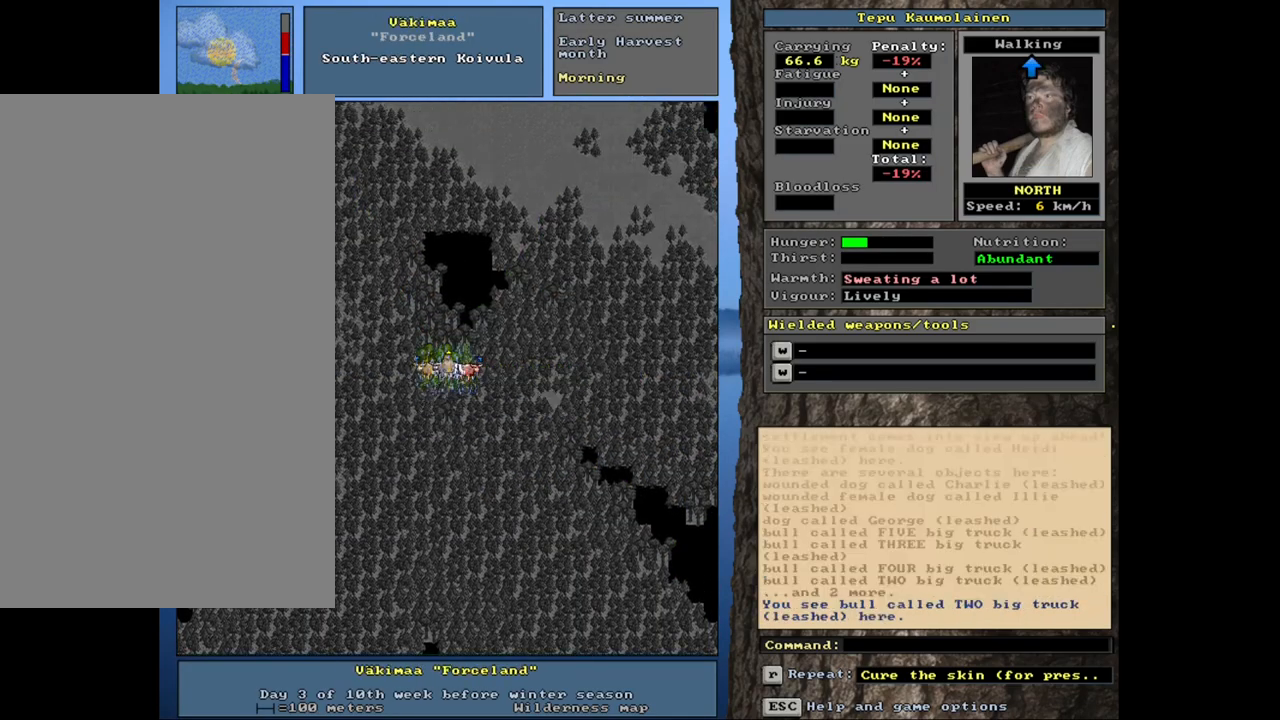
{"keys": ["ctrl_l", "num8"], "mouse": [], "events": [[50, "num8", "down"], [150, "num8", "up"], [233, "num8", "down"], [333, "num8", "up"], [467, "num8", "down"]]}
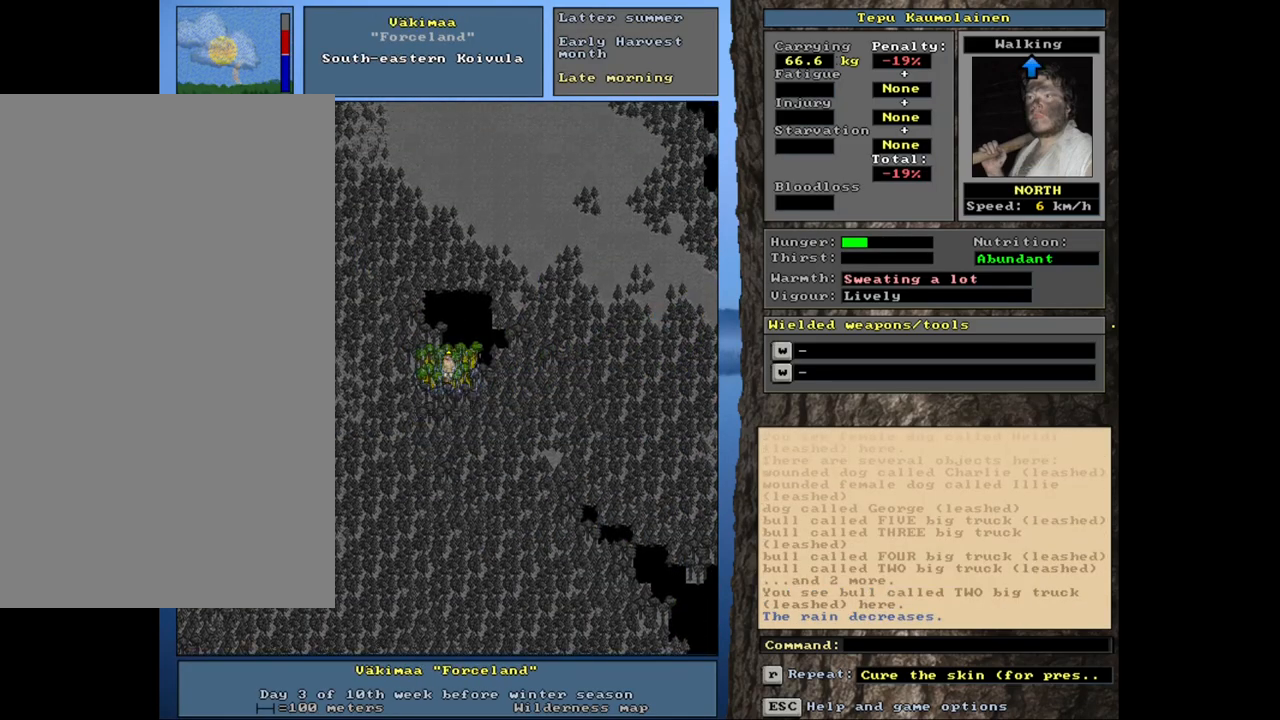
{"keys": ["ctrl_l", "num7"], "mouse": [], "events": [[67, "num8", "up"], [217, "num9", "down"], [300, "num8", "down"], [317, "num9", "up"], [400, "num8", "up"], [483, "num7", "down"]]}
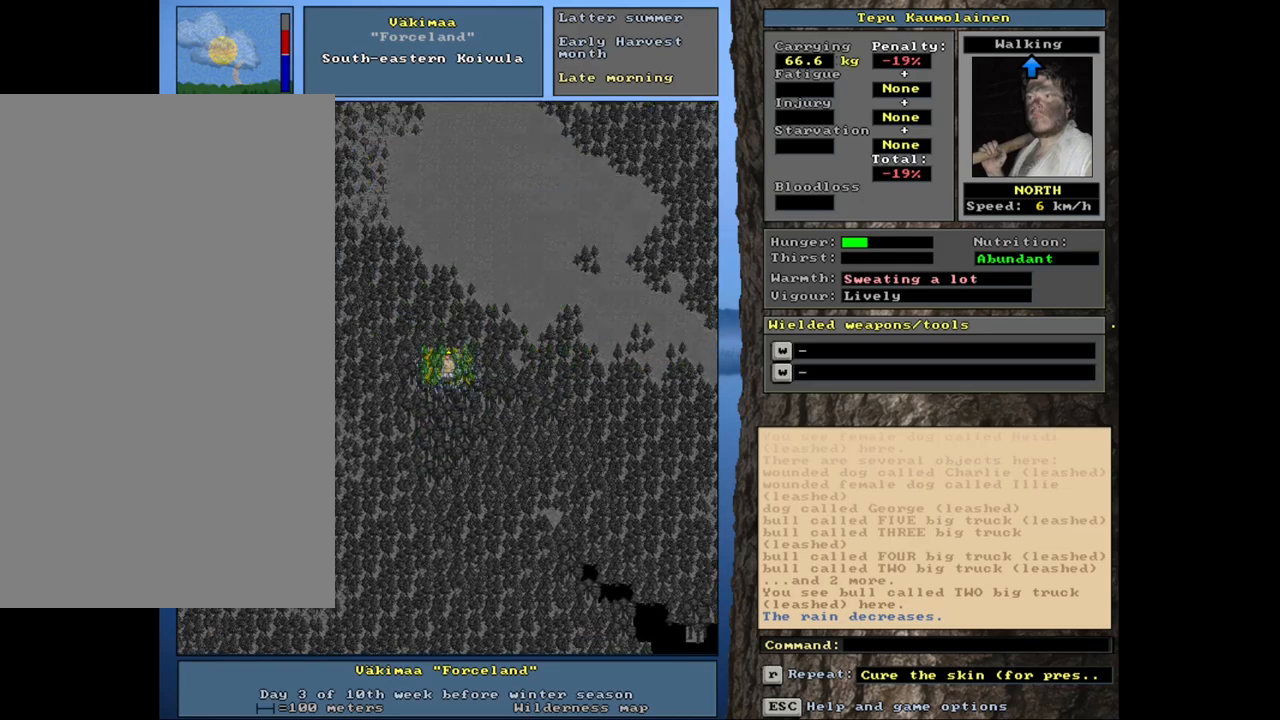
{"keys": ["ctrl_l"], "mouse": [], "events": [[100, "num7", "up"]]}
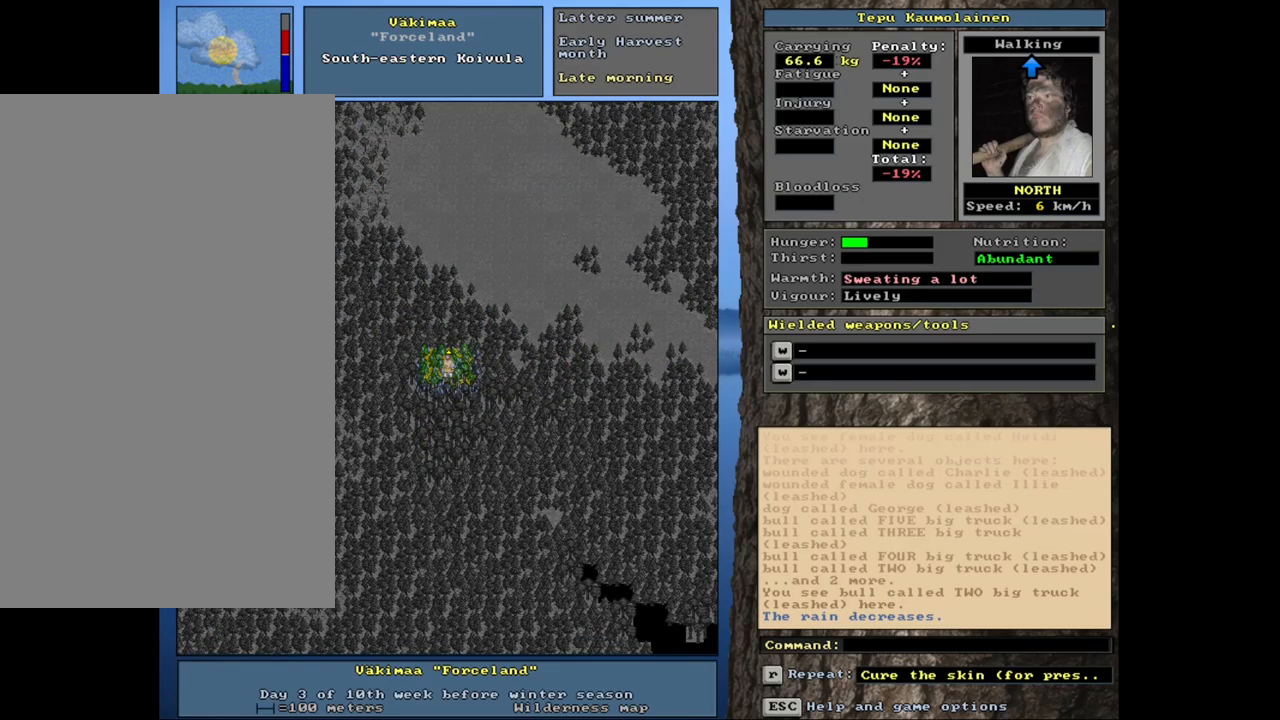
{"keys": ["ctrl_l", "num4"], "mouse": [], "events": [[33, "ctrl_l", "up"], [117, "num4", "down"], [200, "num4", "up"], [300, "num4", "down"], [383, "num4", "up"], [433, "ctrl_l", "down"], [500, "num4", "down"]]}
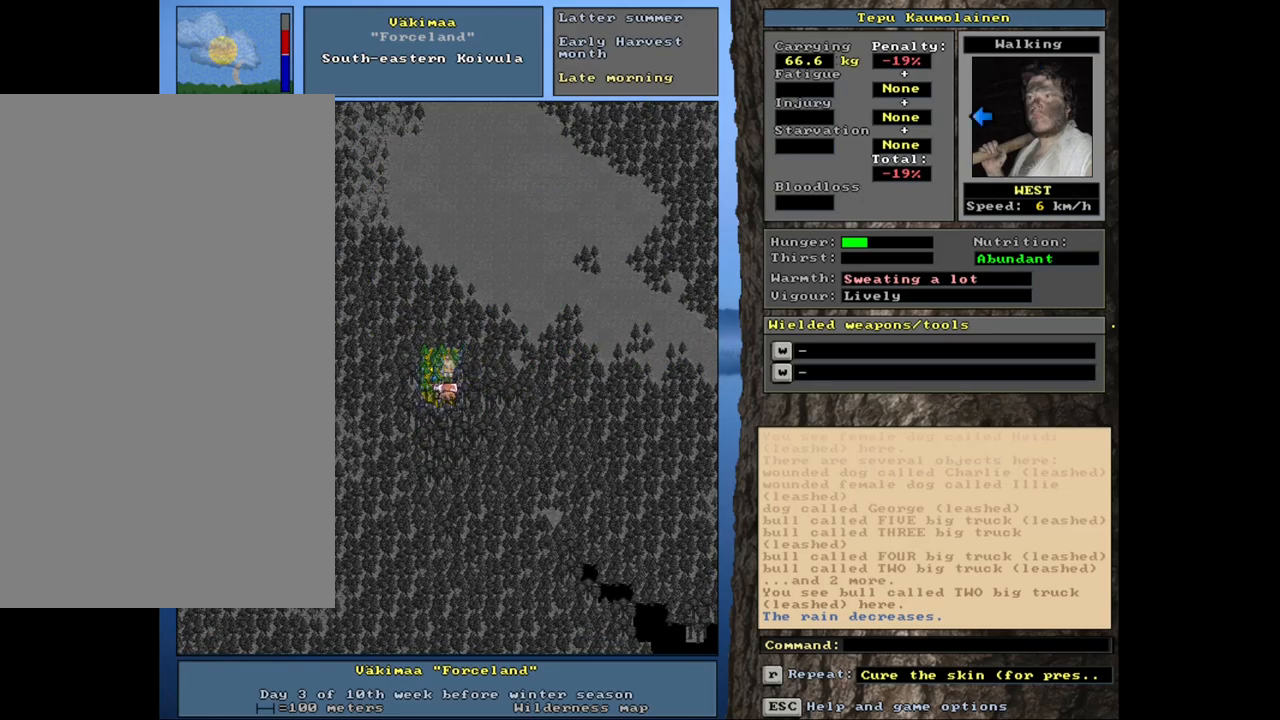
{"keys": ["ctrl_l", "num4"], "mouse": [], "events": [[117, "num4", "up"], [217, "num4", "down"], [317, "num4", "up"], [400, "num4", "down"]]}
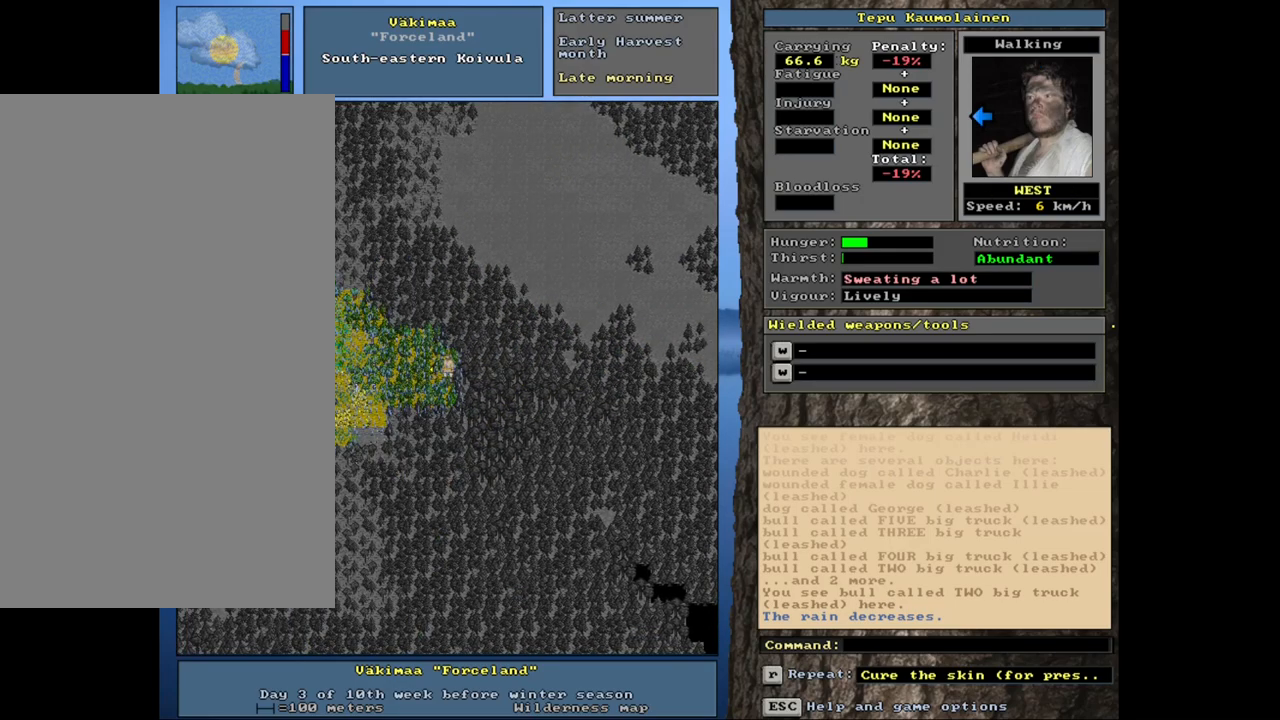
{"keys": ["ctrl_l"], "mouse": [], "events": [[33, "num4", "up"]]}
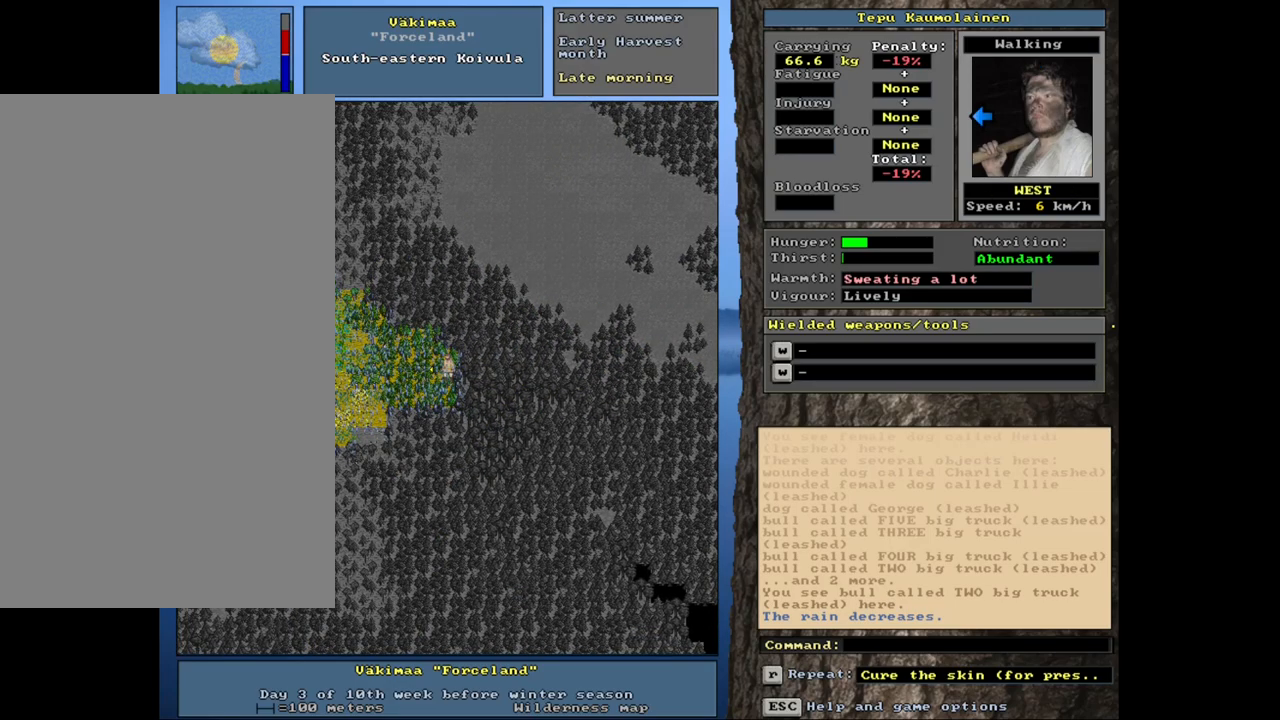
{"keys": ["ctrl_l", "num4"], "mouse": [], "events": [[450, "num4", "down"]]}
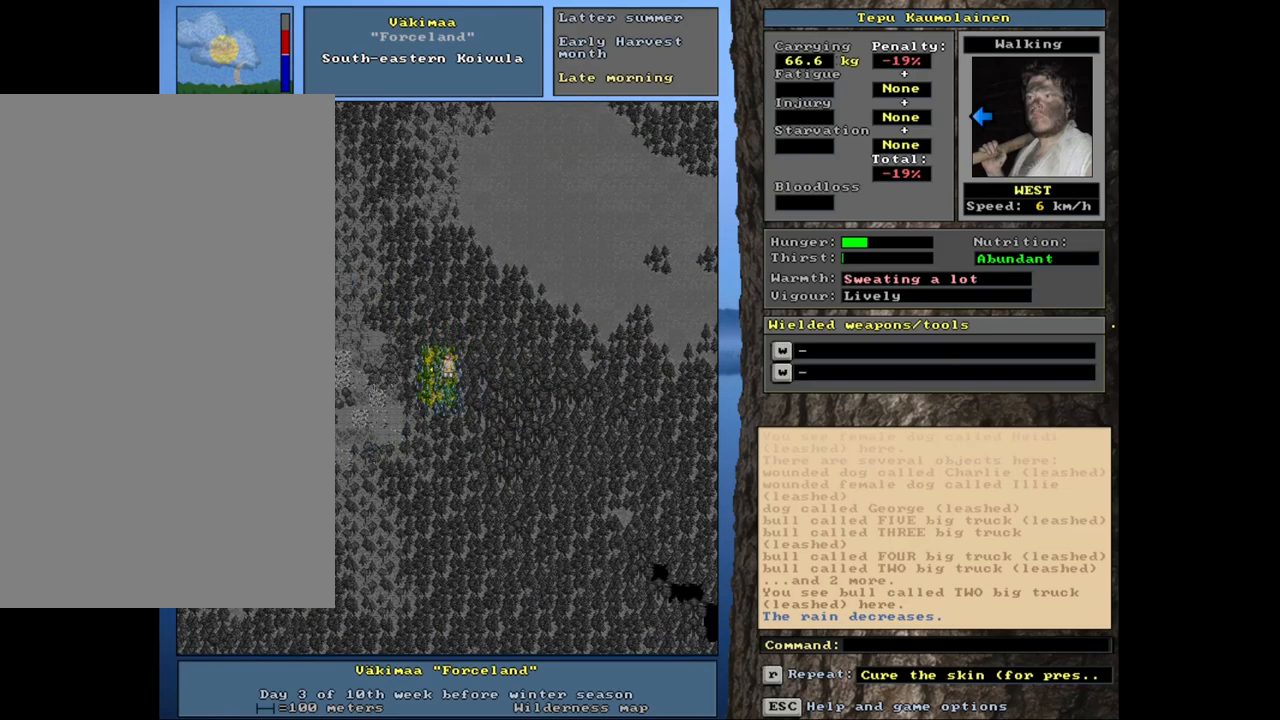
{"keys": ["ctrl_l"], "mouse": [], "events": [[33, "num4", "up"], [133, "num4", "down"], [233, "num4", "up"]]}
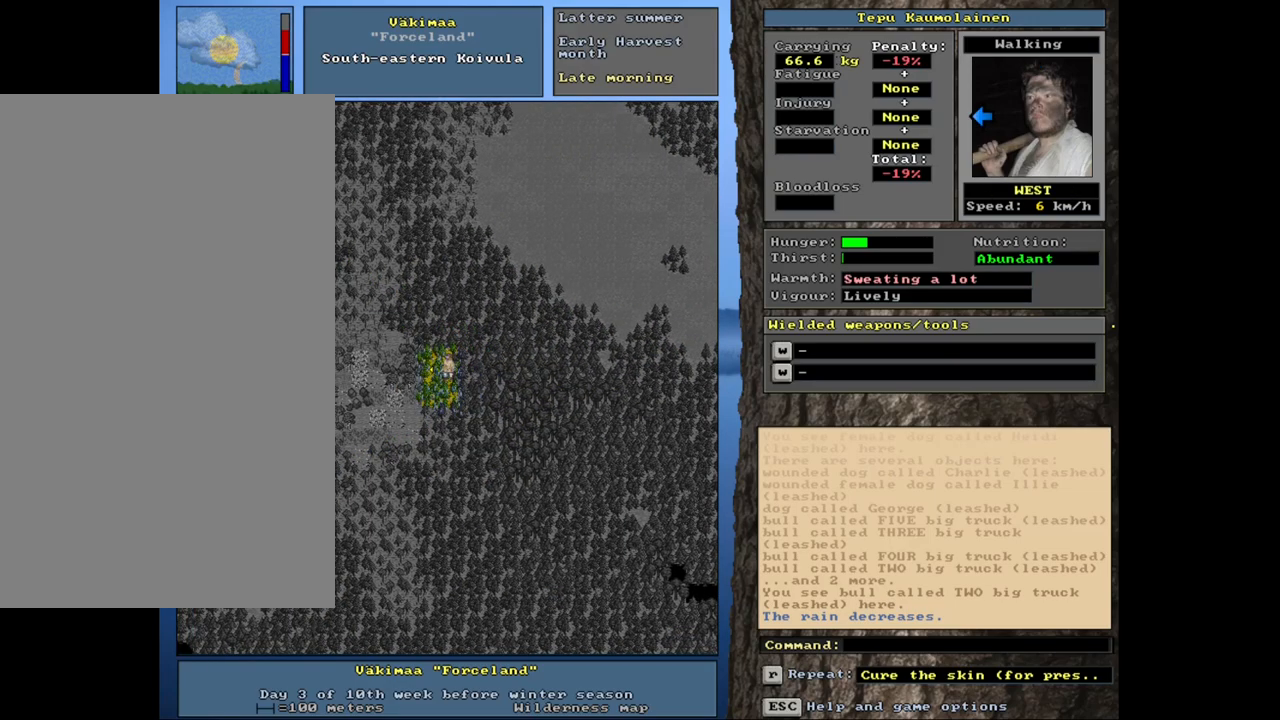
{"keys": ["ctrl_l"], "mouse": [], "events": []}
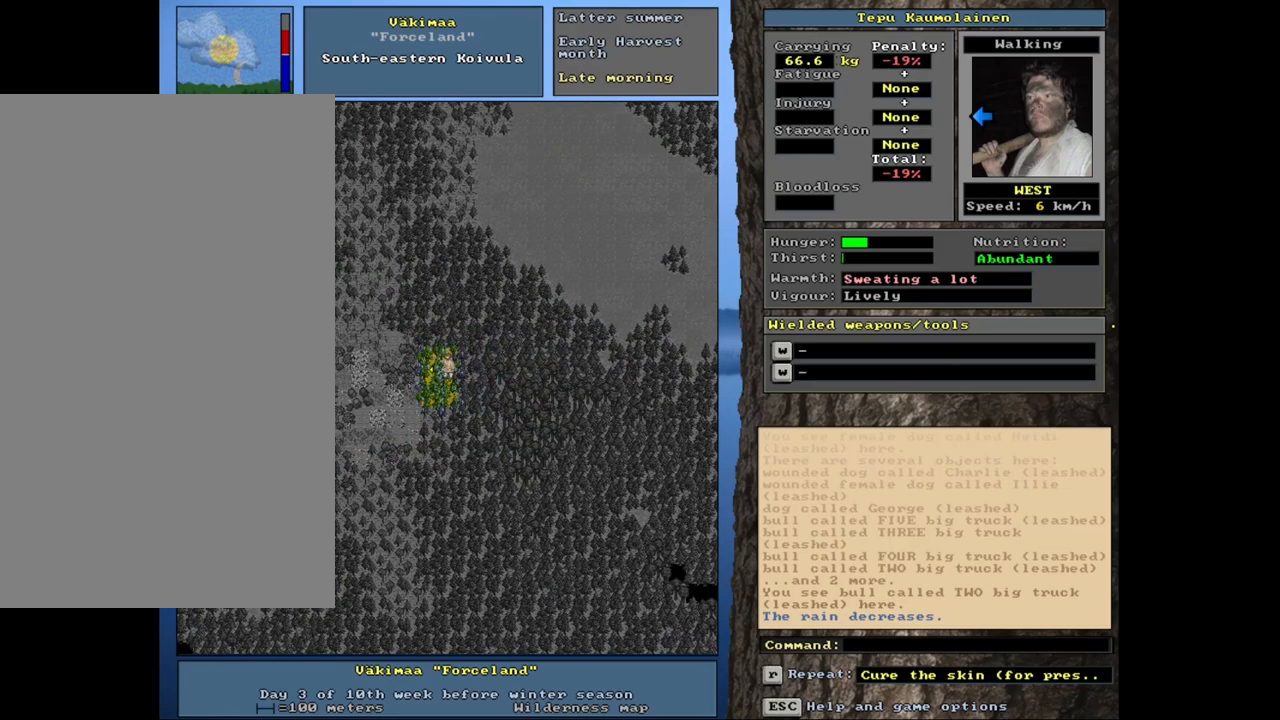
{"keys": ["ctrl_l"], "mouse": [], "events": [[283, "num4", "down"], [417, "num4", "up"]]}
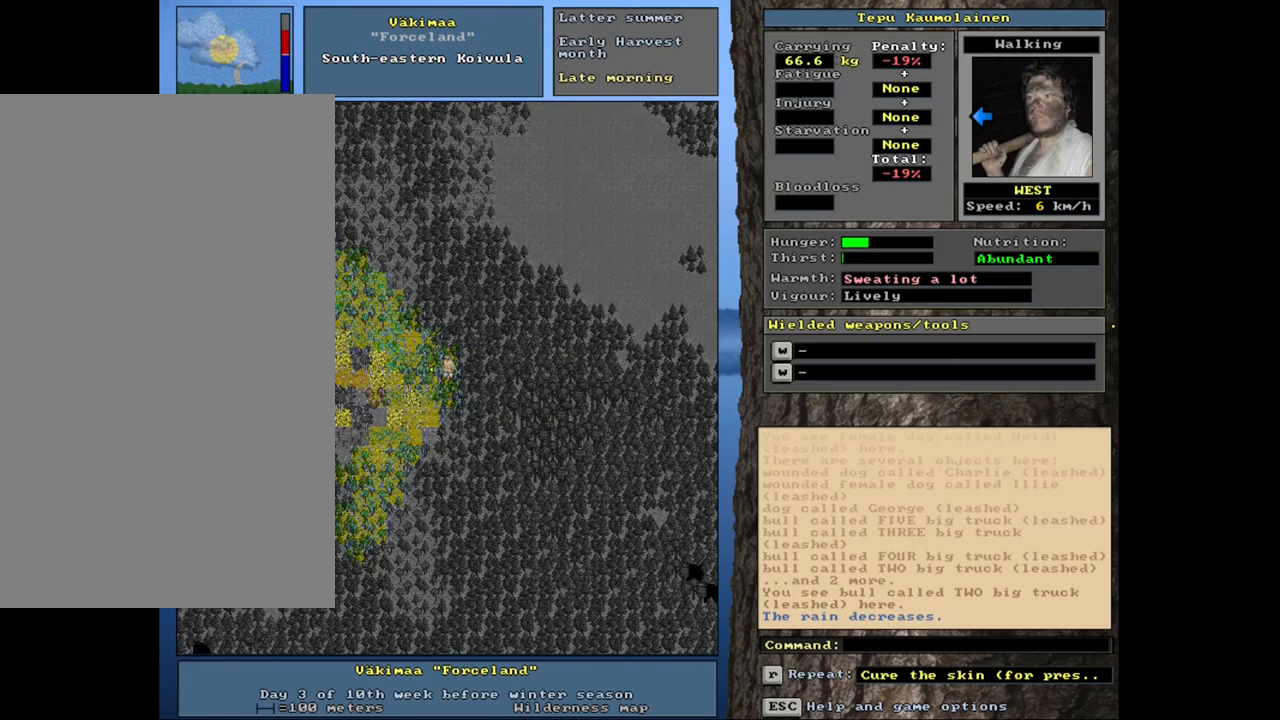
{"keys": ["ctrl_l"], "mouse": [], "events": [[33, "num4", "down"], [167, "num4", "up"]]}
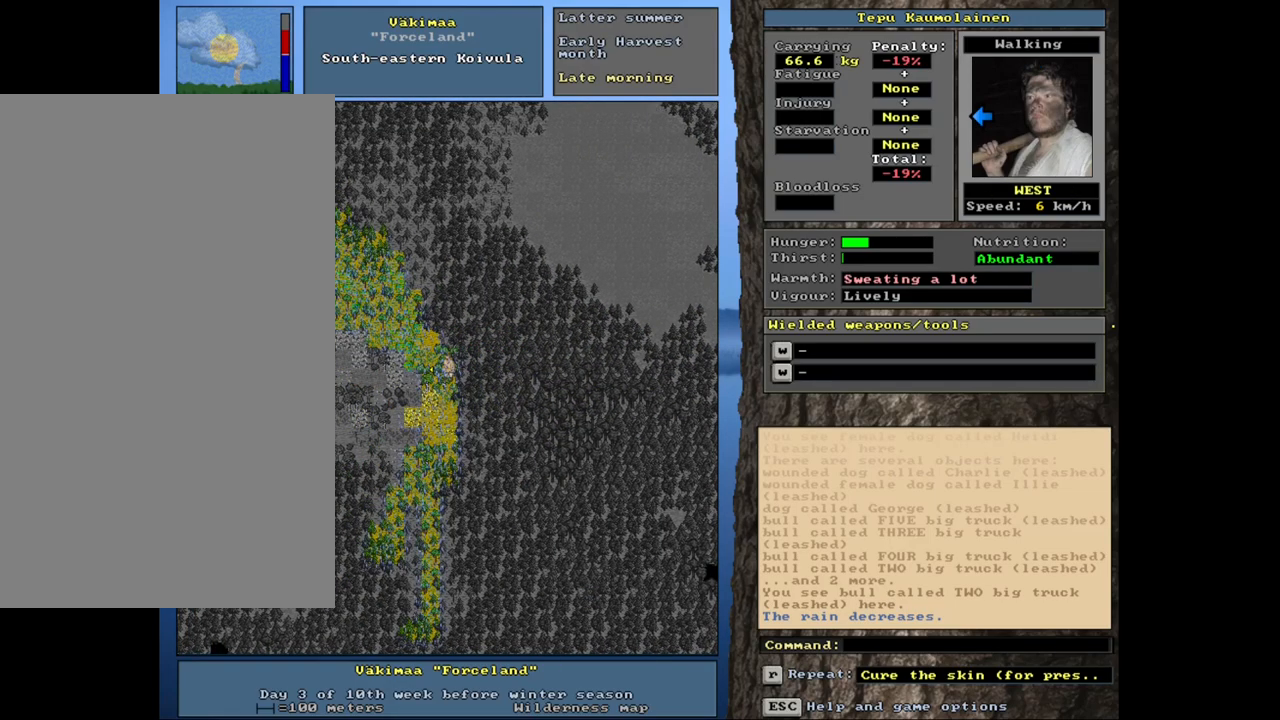
{"keys": ["ctrl_l", "num4"], "mouse": [], "events": [[483, "num4", "down"]]}
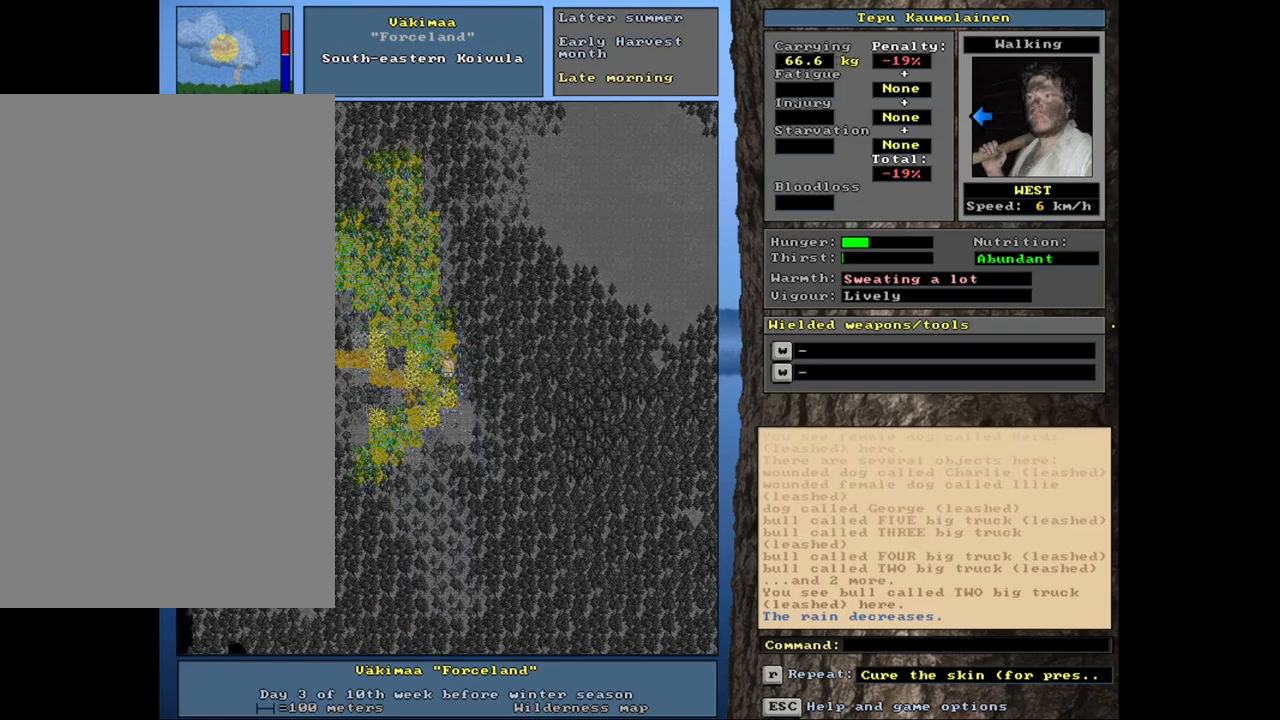
{"keys": ["ctrl_l"], "mouse": [], "events": [[100, "num4", "up"]]}
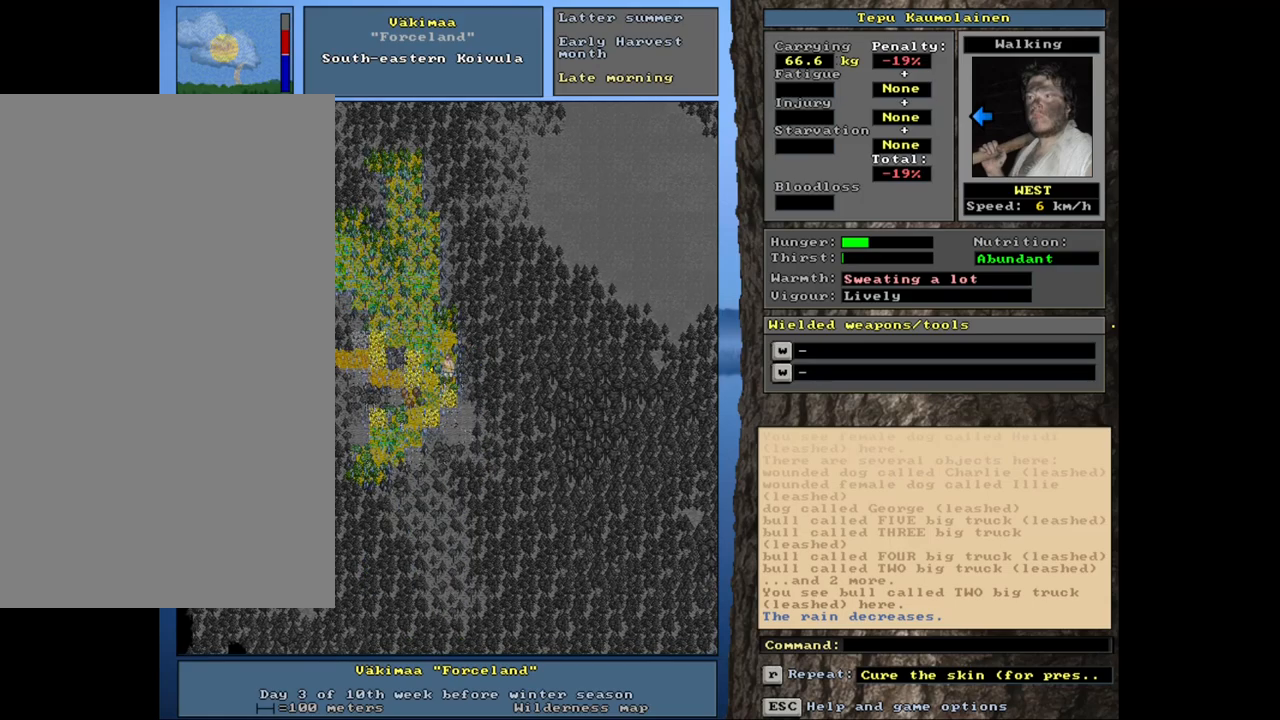
{"keys": [], "mouse": [], "events": [[150, "ctrl_l", "up"]]}
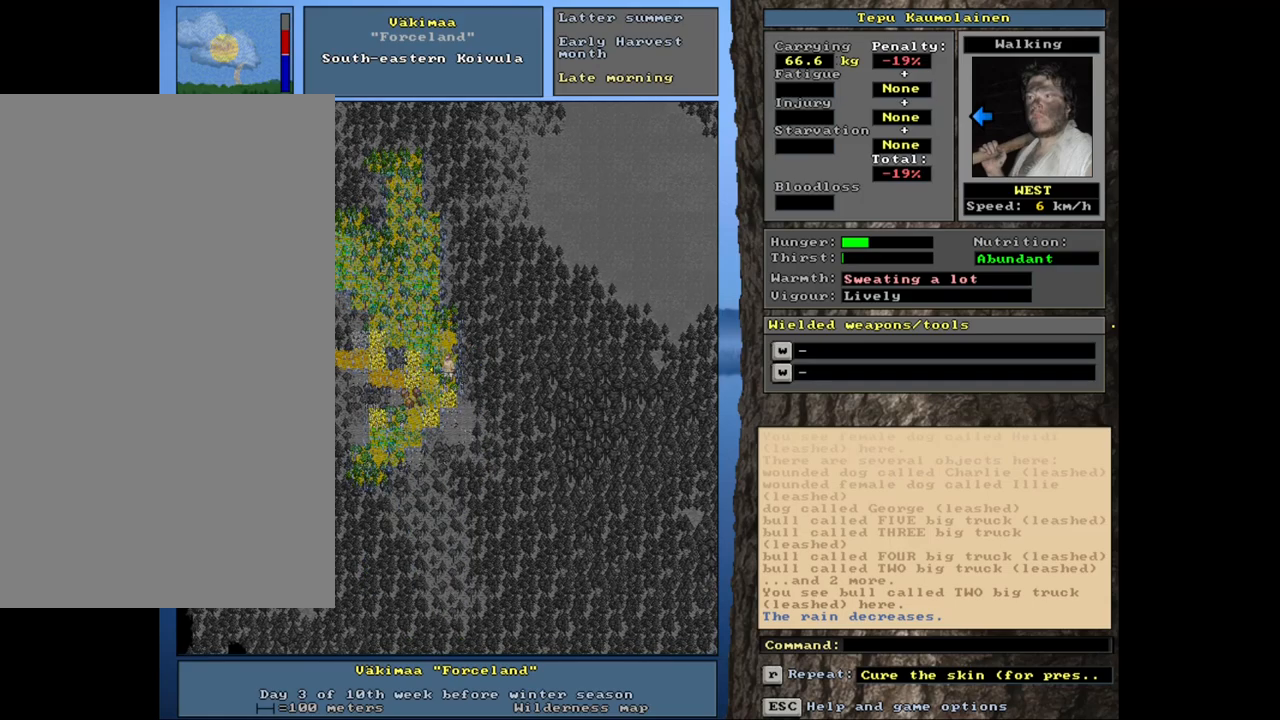
{"keys": ["ctrl_l"], "mouse": [], "events": [[100, "ctrl_l", "down"]]}
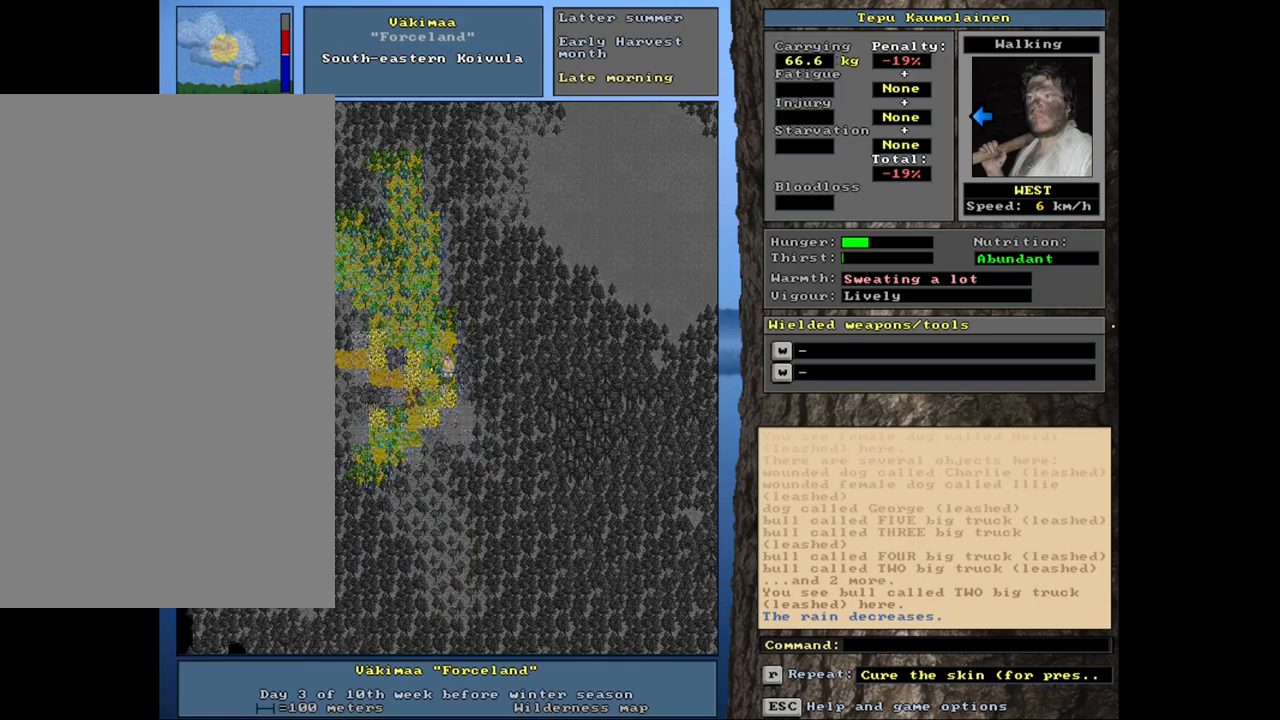
{"keys": ["ctrl_l"], "mouse": [], "events": [[83, "num7", "down"], [200, "num7", "up"]]}
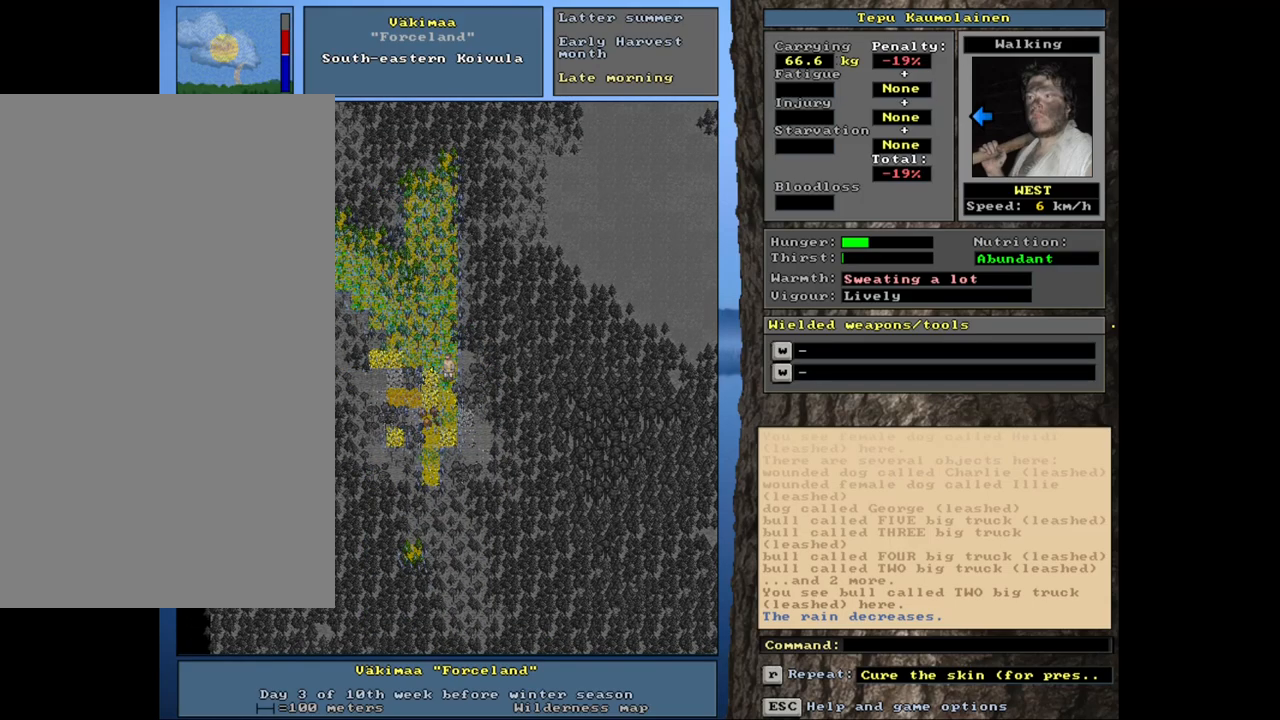
{"keys": ["ctrl_l"], "mouse": [], "events": [[217, "num1", "down"], [300, "num1", "up"]]}
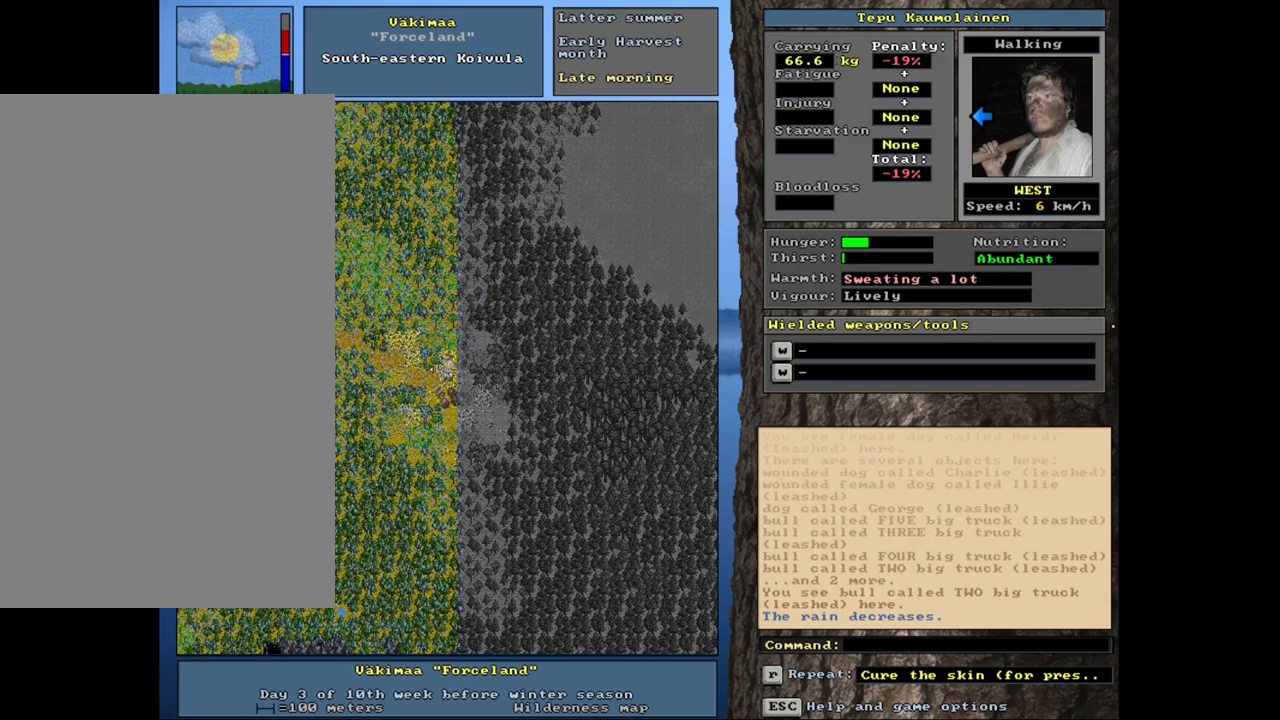
{"keys": ["ctrl_l"], "mouse": [], "events": []}
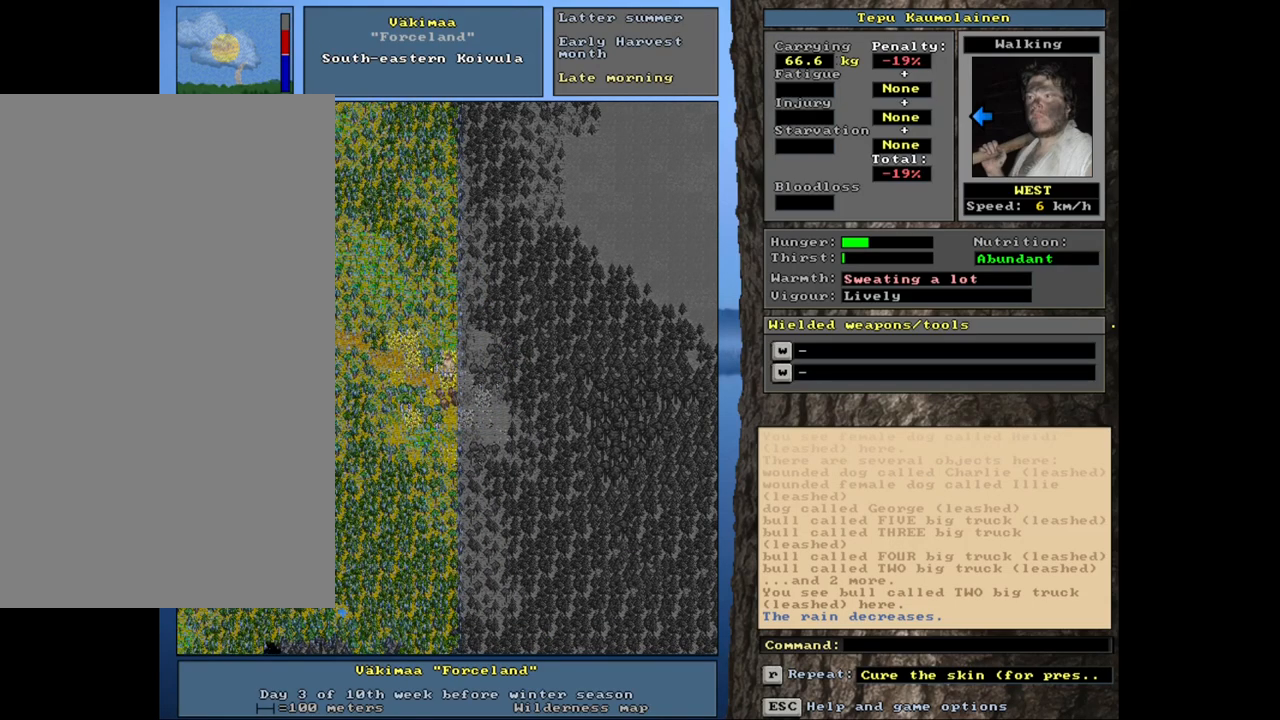
{"keys": [], "mouse": [], "events": [[83, "ctrl_l", "up"]]}
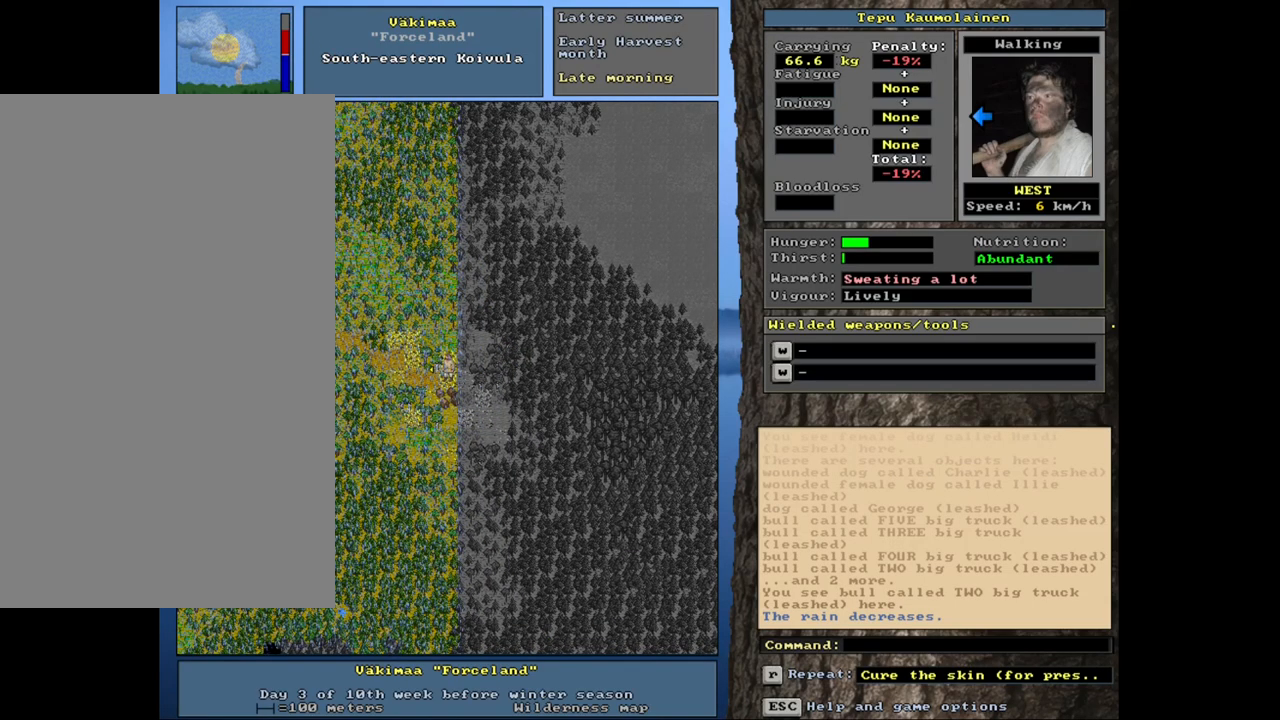
{"keys": [], "mouse": [], "events": [[267, "num3", "down"], [450, "num3", "up"]]}
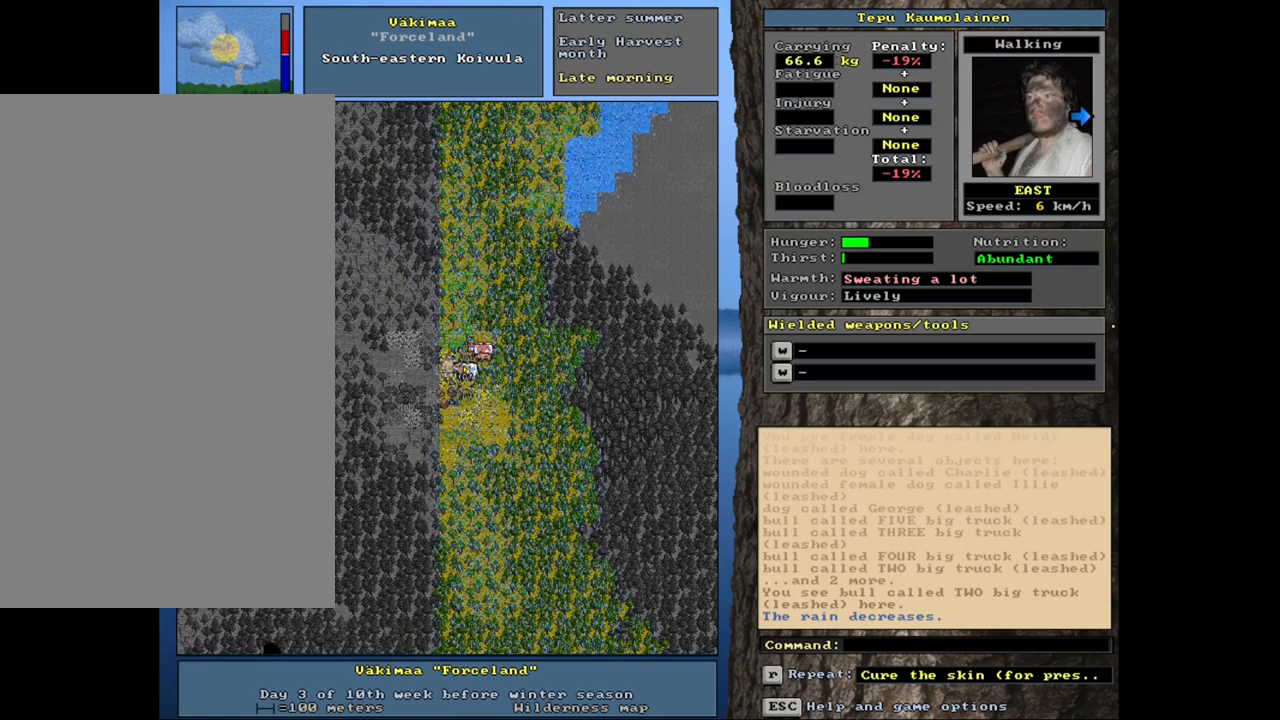
{"keys": [], "mouse": [], "events": []}
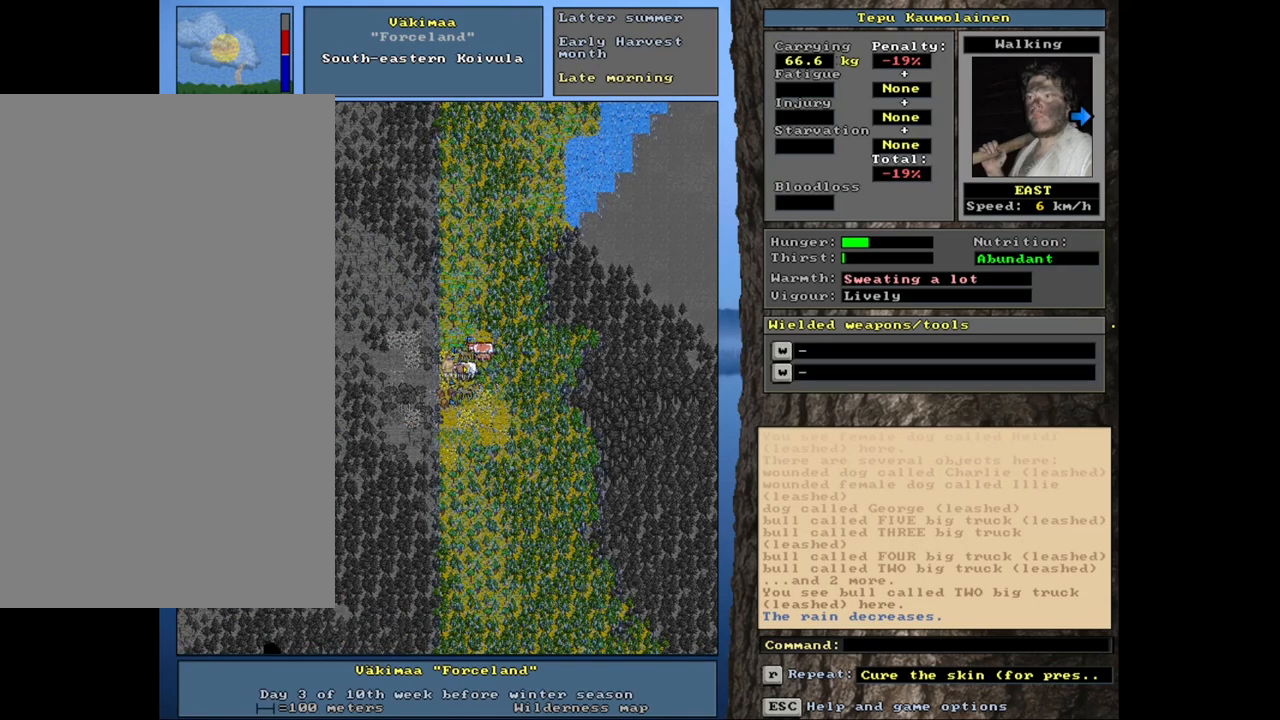
{"keys": [], "mouse": [], "events": [[67, "num3", "down"], [217, "num3", "up"]]}
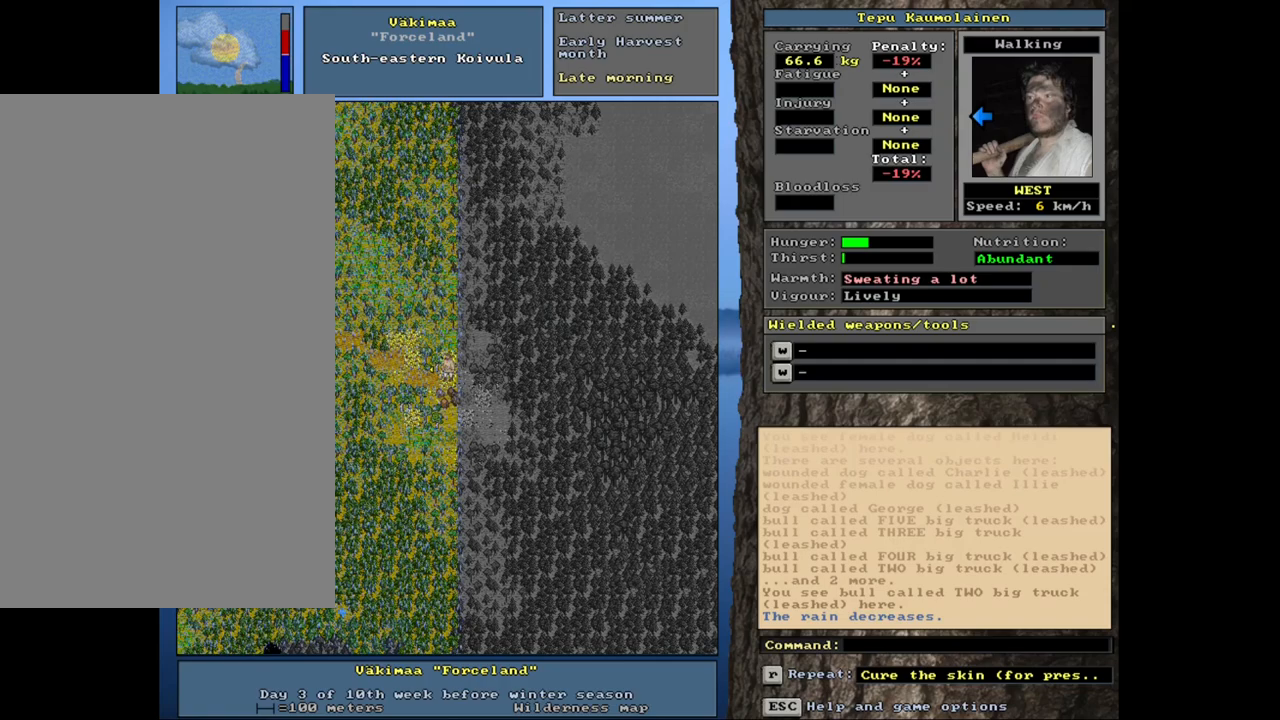
{"keys": [], "mouse": [], "events": []}
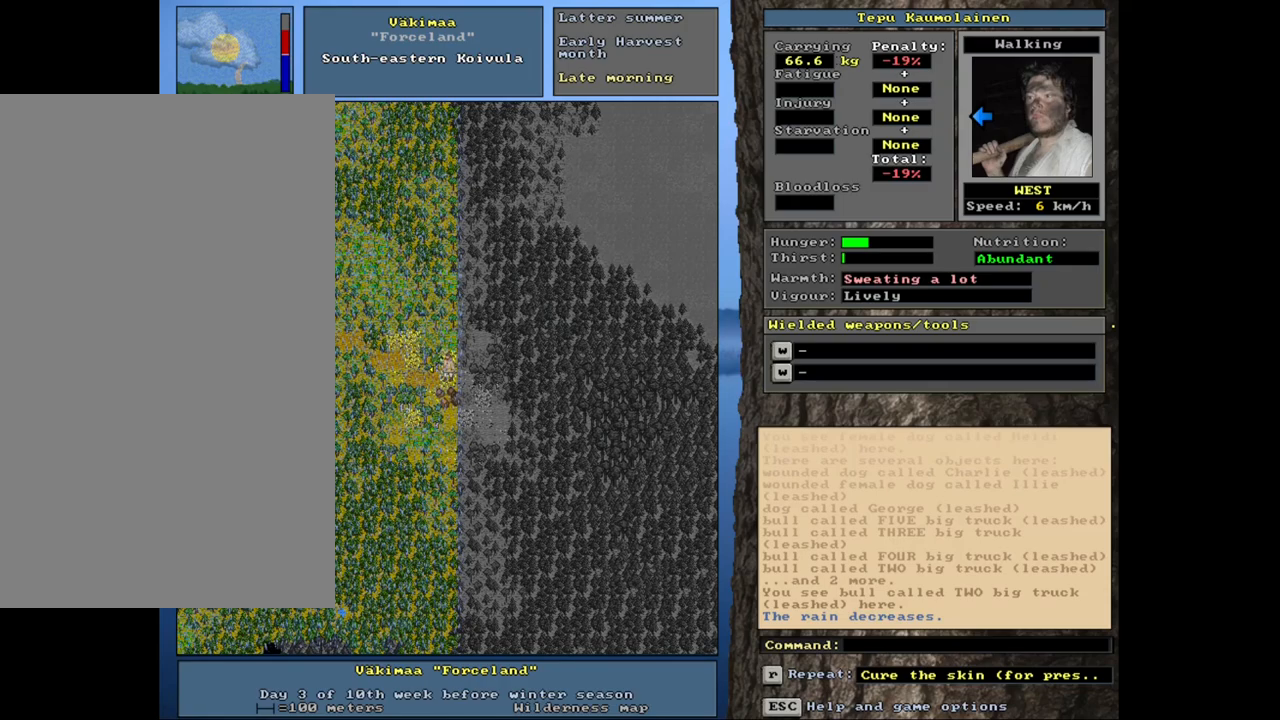
{"keys": [], "mouse": [], "events": []}